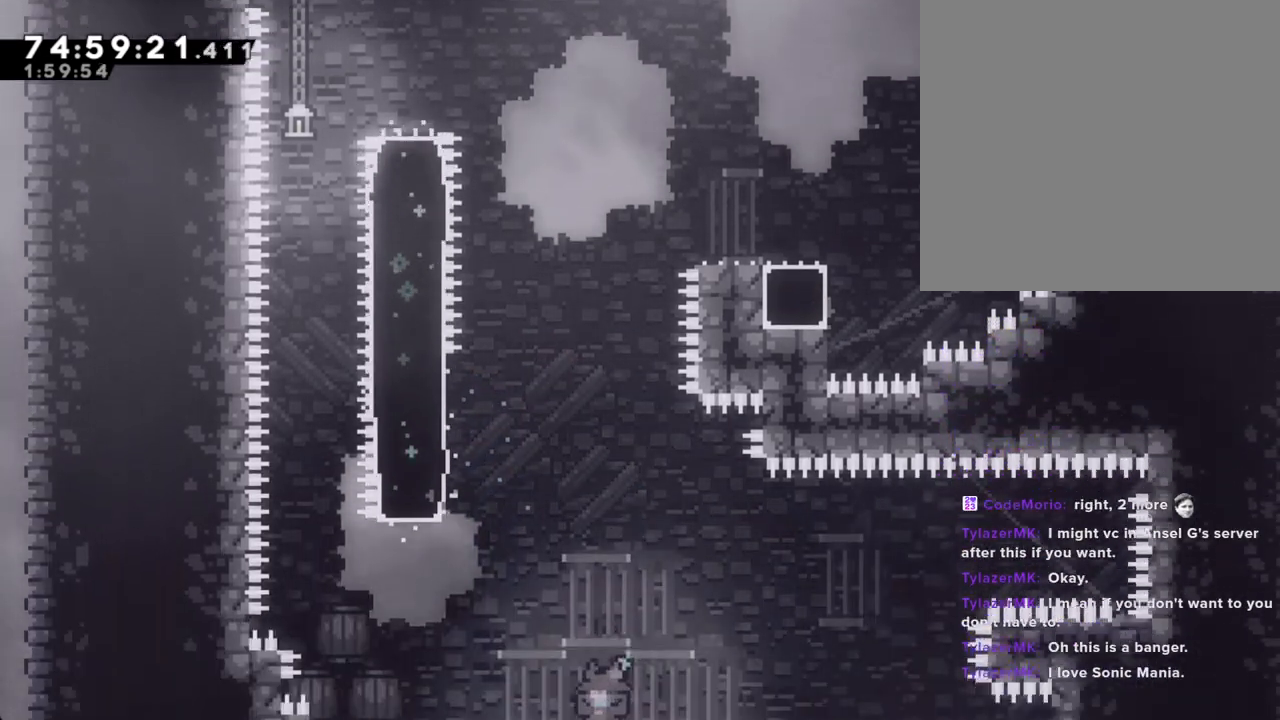
Gameplay with a controller (Nintendo layout); each line is a JSON object with the inputs held at the frame after it. "events" lists button and stick changes between this image and that frame as [ms after this image, input, new state], when the widget could be followed in between. Not read: L1 L3 R1 R3.
{"buttons": [], "left_stick": "center", "right_stick": "center", "events": [[34, "left_stick", "center"], [50, "A", "up"], [117, "A", "down"], [235, "A", "up"]]}
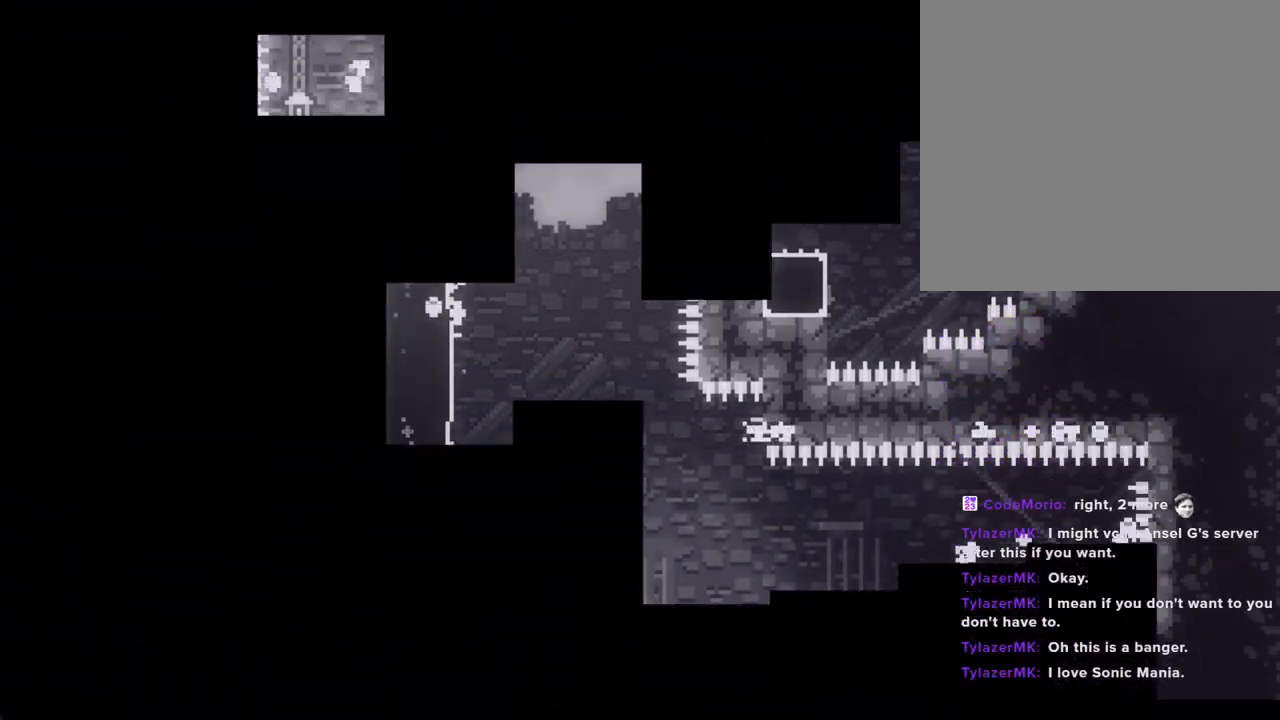
{"buttons": [], "left_stick": "center", "right_stick": "center", "events": []}
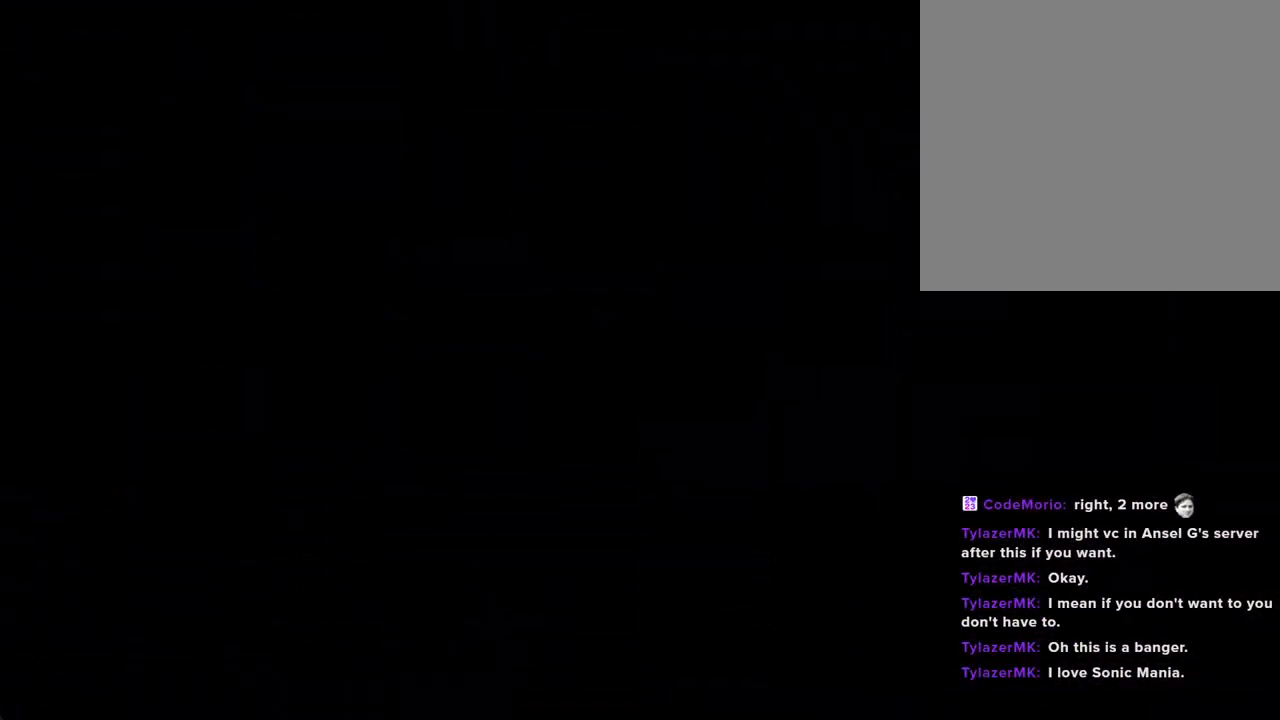
{"buttons": [], "left_stick": "up-right", "right_stick": "center"}
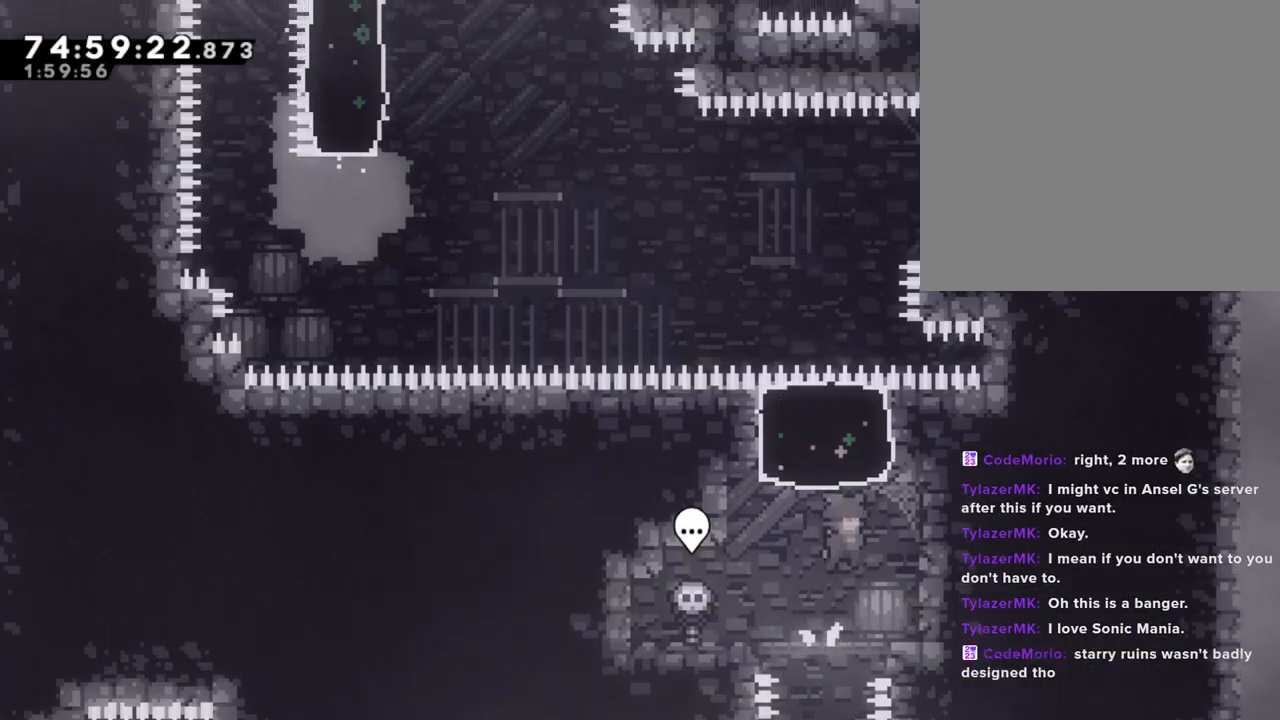
{"buttons": [], "left_stick": "right", "right_stick": "center", "events": [[34, "X", "down"], [34, "left_stick", "up"], [235, "X", "up"], [268, "left_stick", "center"], [419, "left_stick", "right"]]}
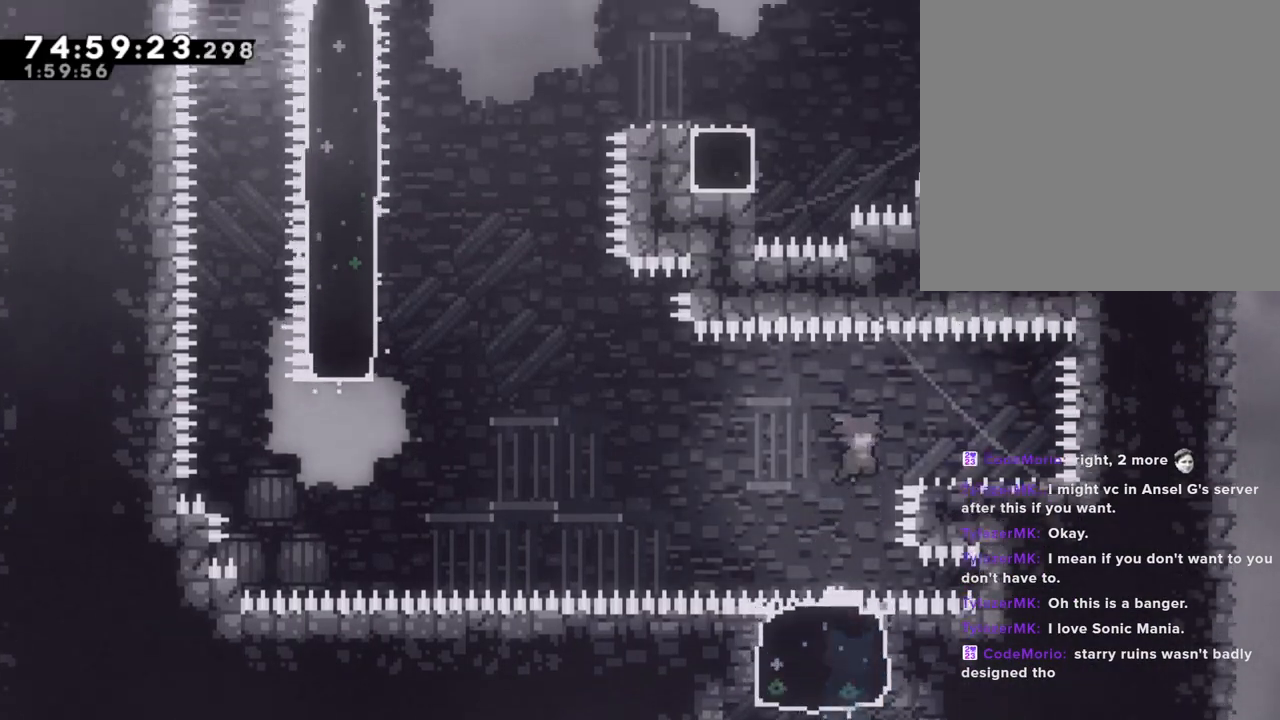
{"buttons": [], "left_stick": "center", "right_stick": "center", "events": [[469, "left_stick", "center"]]}
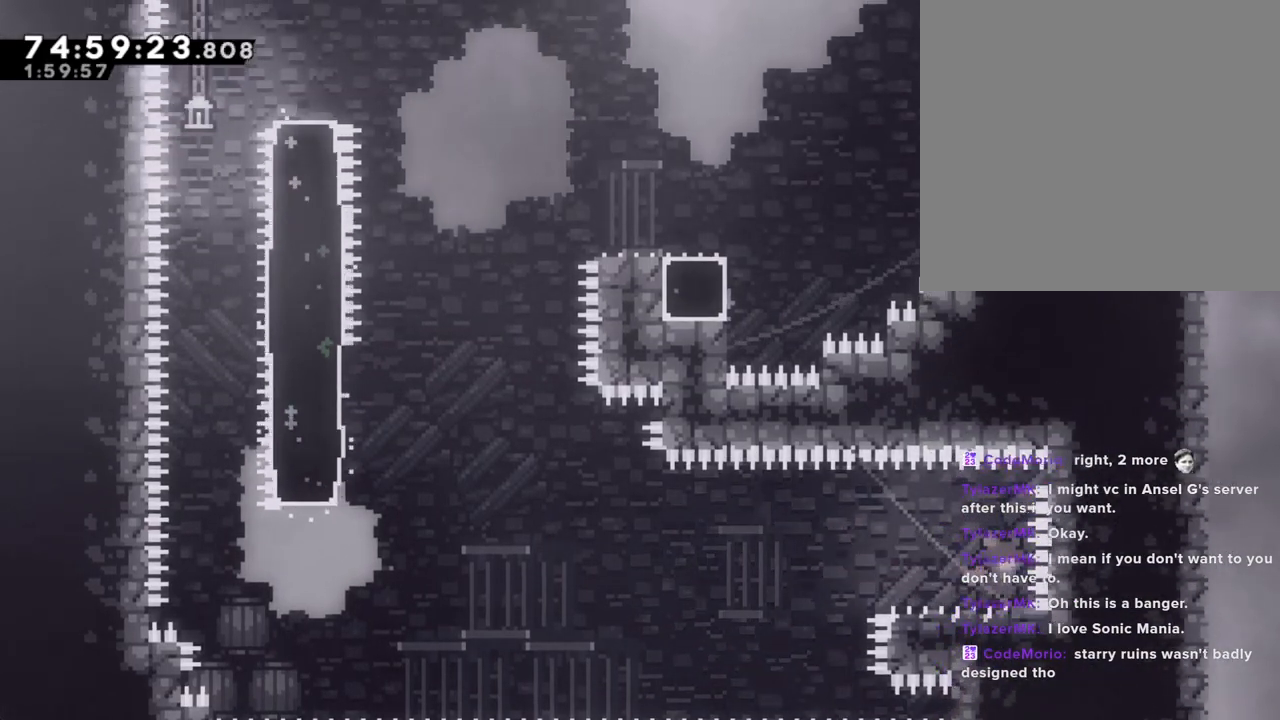
{"buttons": ["A"], "left_stick": "left", "right_stick": "center", "events": [[34, "left_stick", "down"], [51, "X", "down"], [101, "left_stick", "down-left"], [168, "X", "up"], [252, "A", "down"], [419, "left_stick", "left"]]}
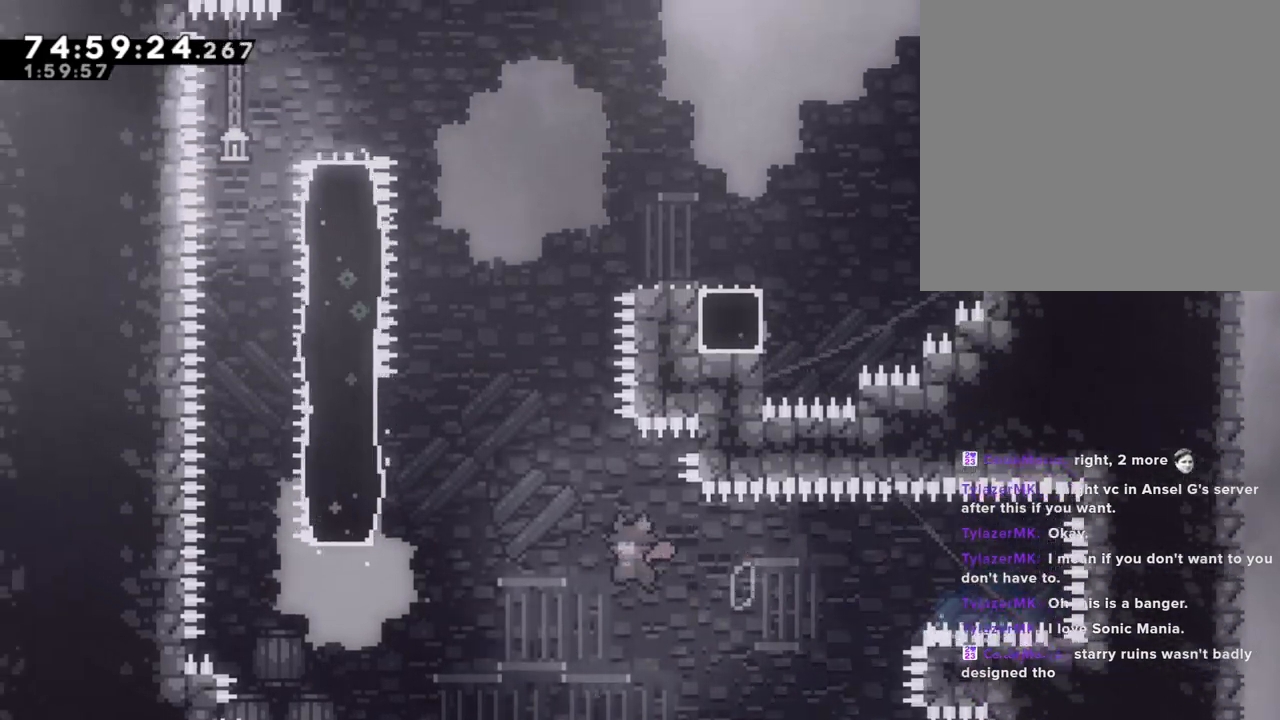
{"buttons": [], "left_stick": "up", "right_stick": "center", "events": [[218, "A", "up"], [268, "X", "down"], [268, "left_stick", "up"], [402, "X", "up"]]}
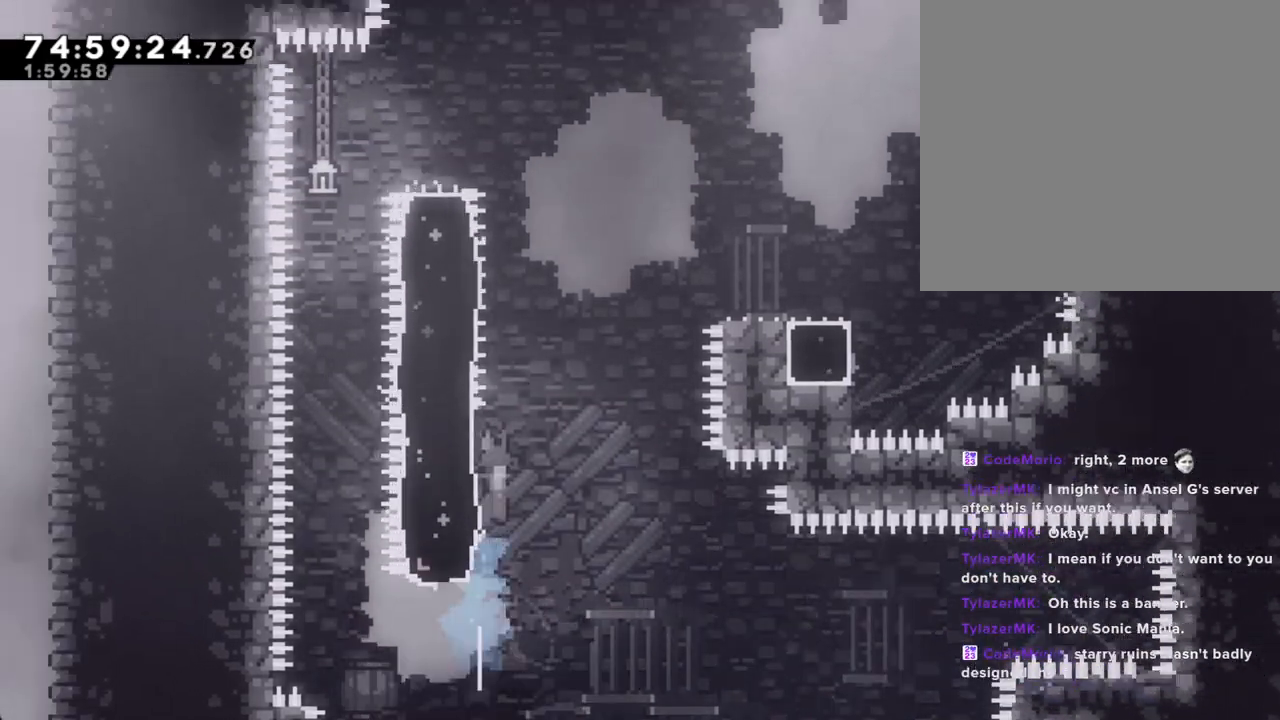
{"buttons": ["A"], "left_stick": "right", "right_stick": "center", "events": [[17, "A", "down"], [67, "left_stick", "right"]]}
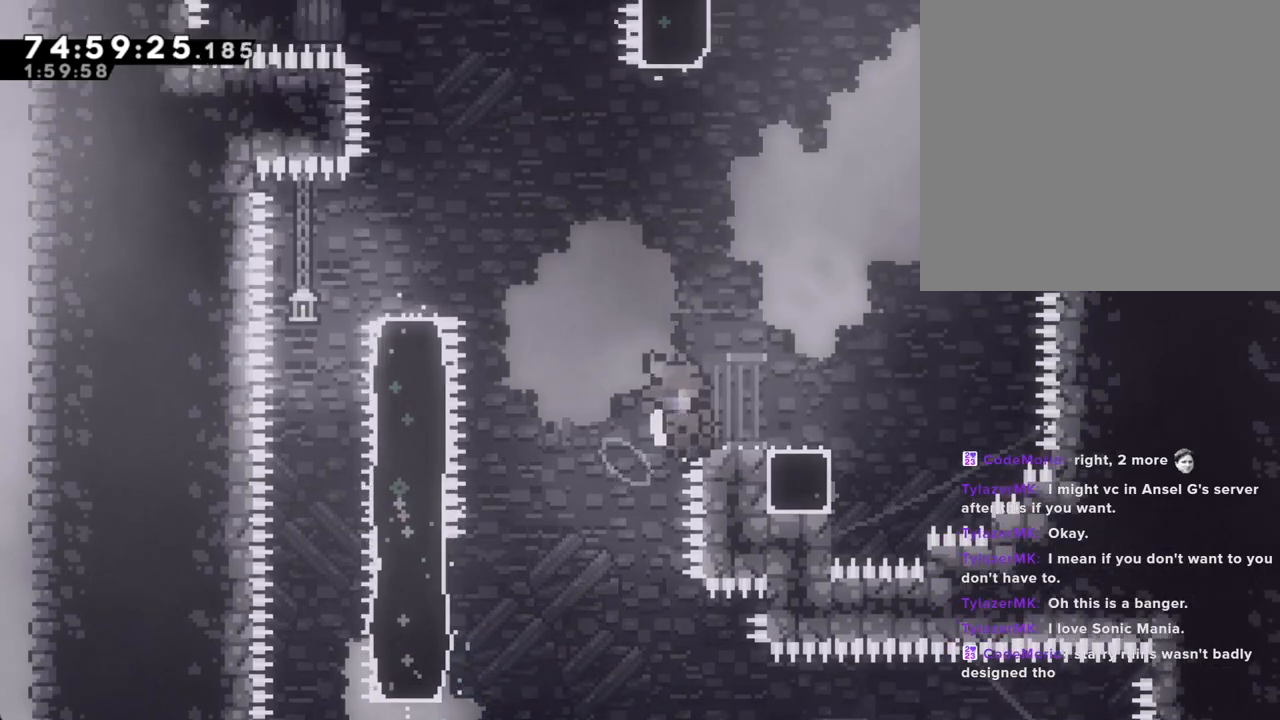
{"buttons": [], "left_stick": "center", "right_stick": "center", "events": [[151, "A", "up"], [252, "left_stick", "center"], [269, "A", "down"], [403, "A", "up"]]}
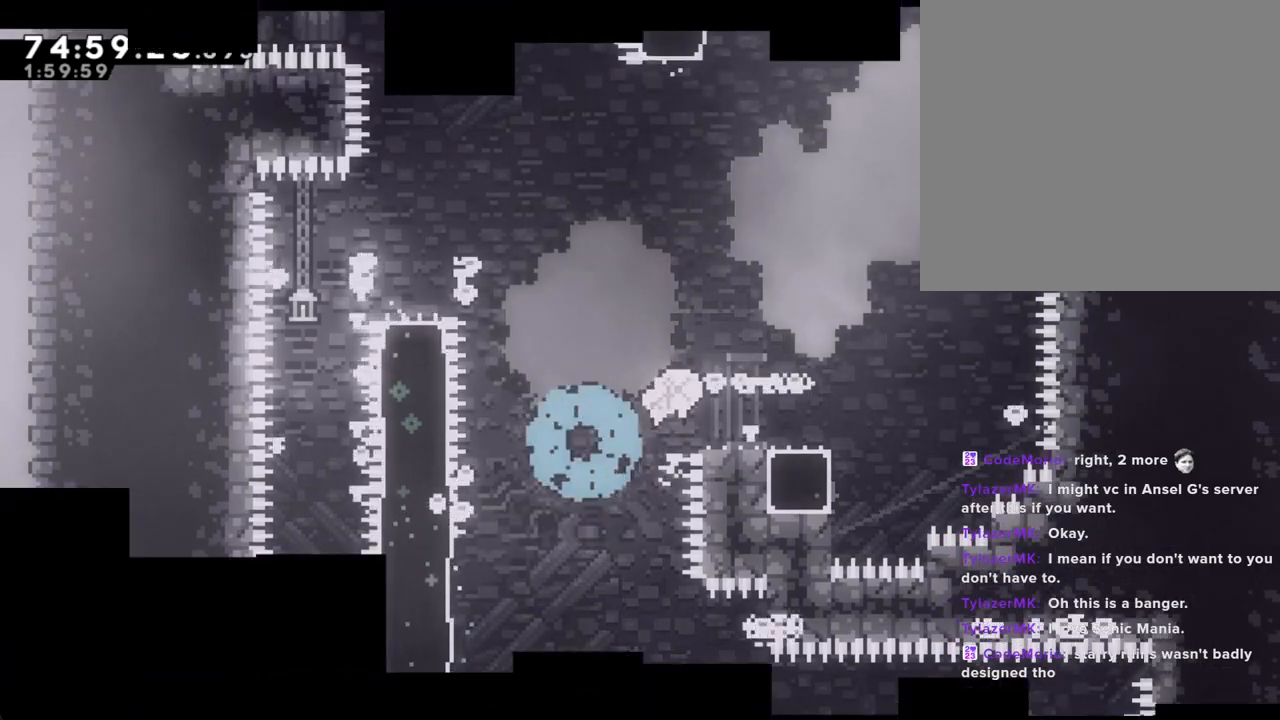
{"buttons": [], "left_stick": "center", "right_stick": "center", "events": []}
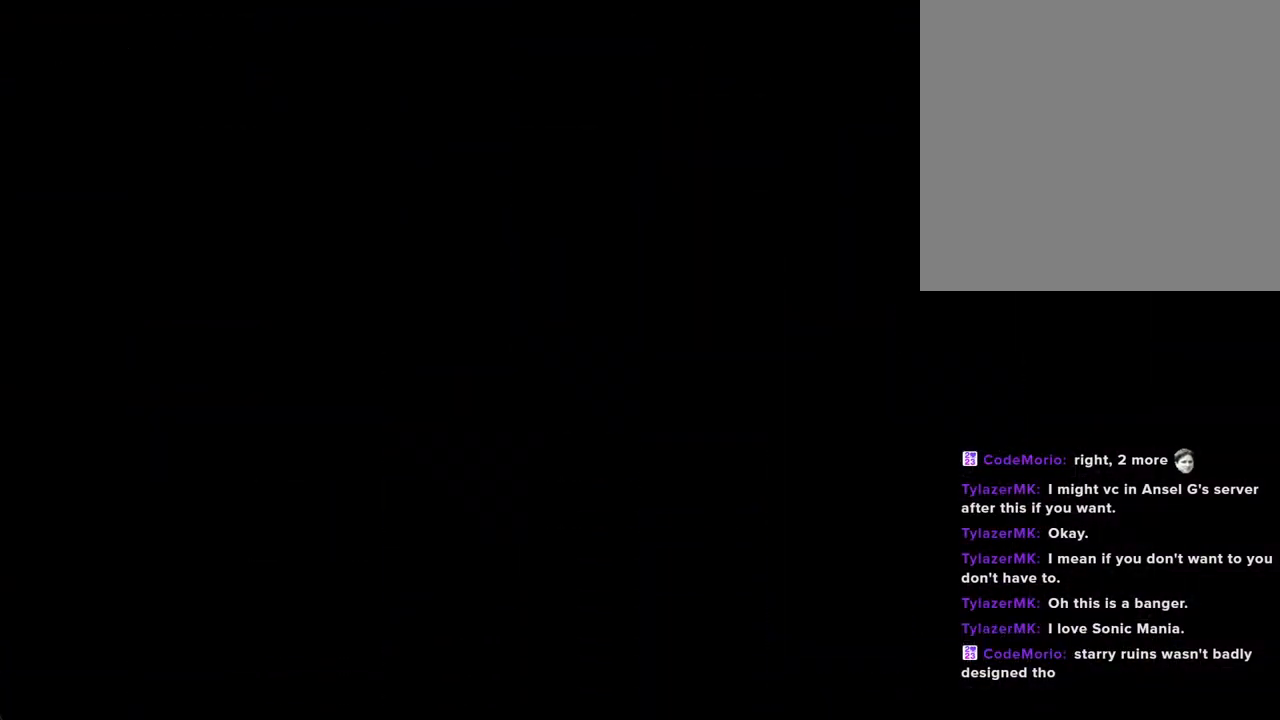
{"buttons": ["A"], "left_stick": "center", "right_stick": "center", "events": [[469, "A", "down"]]}
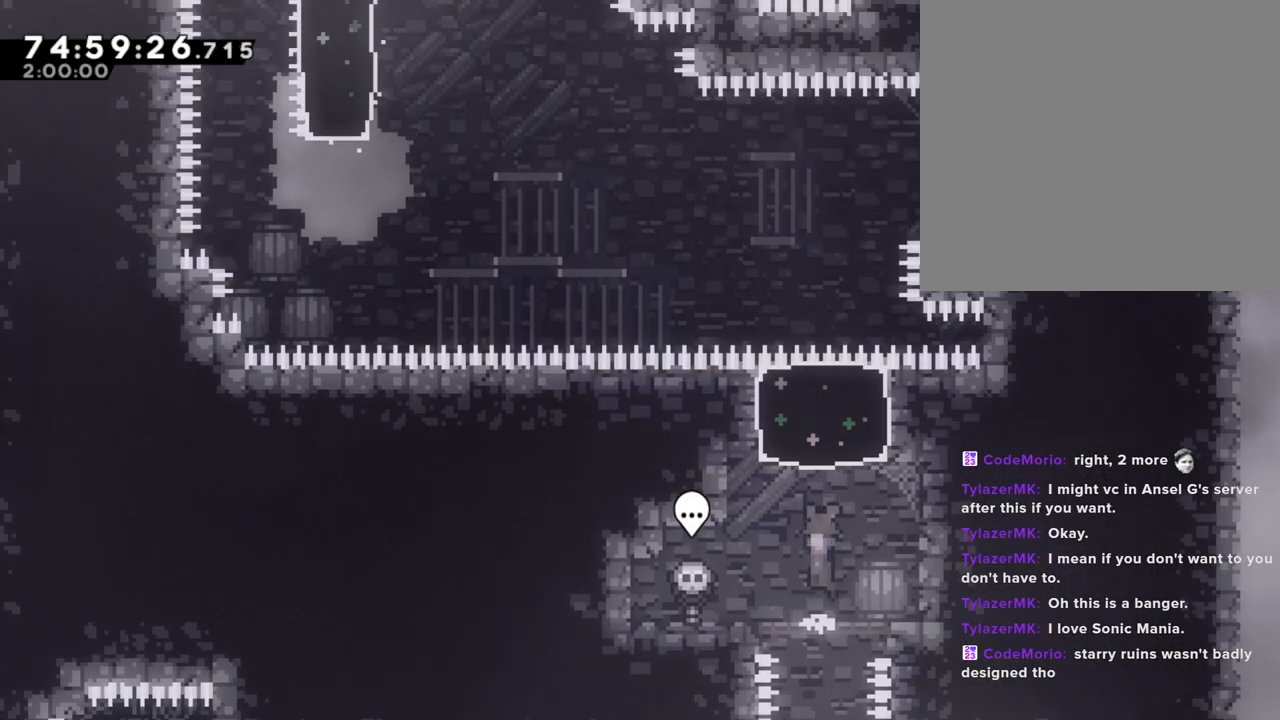
{"buttons": [], "left_stick": "center", "right_stick": "center", "events": [[17, "left_stick", "right"], [118, "A", "up"], [134, "left_stick", "up"], [185, "X", "down"], [386, "X", "up"], [402, "left_stick", "center"]]}
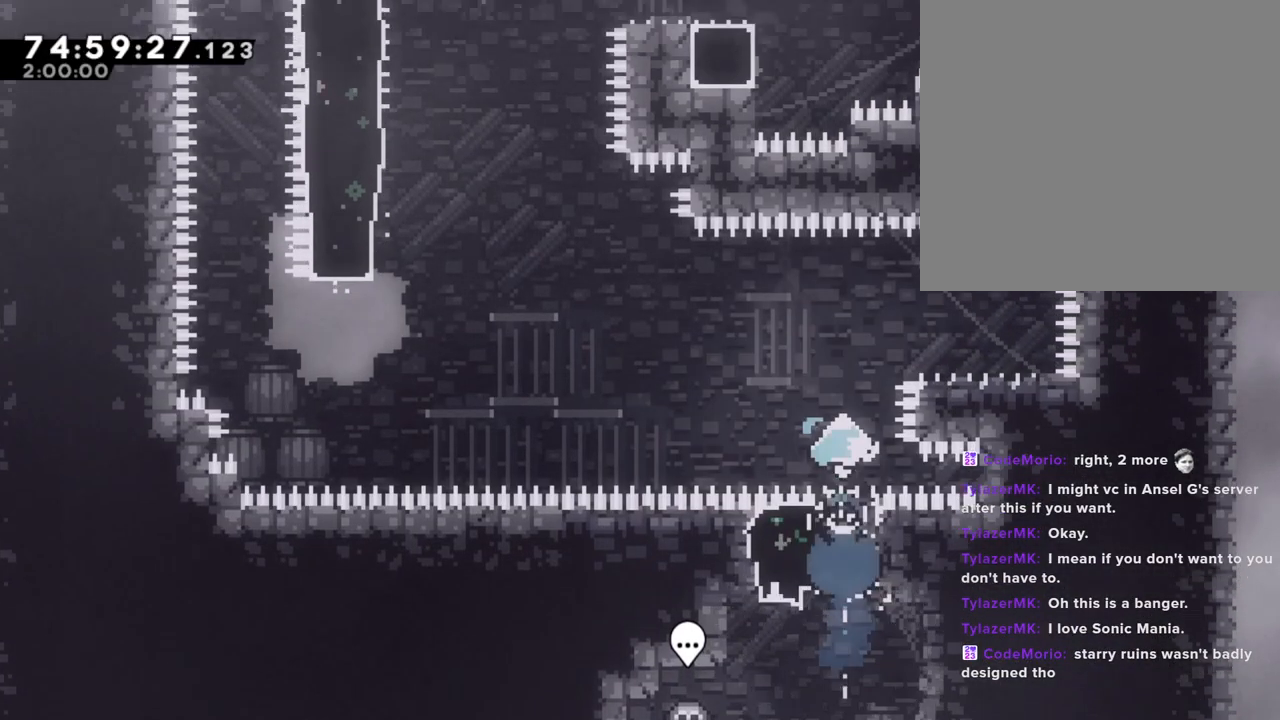
{"buttons": [], "left_stick": "right", "right_stick": "center", "events": [[50, "left_stick", "right"]]}
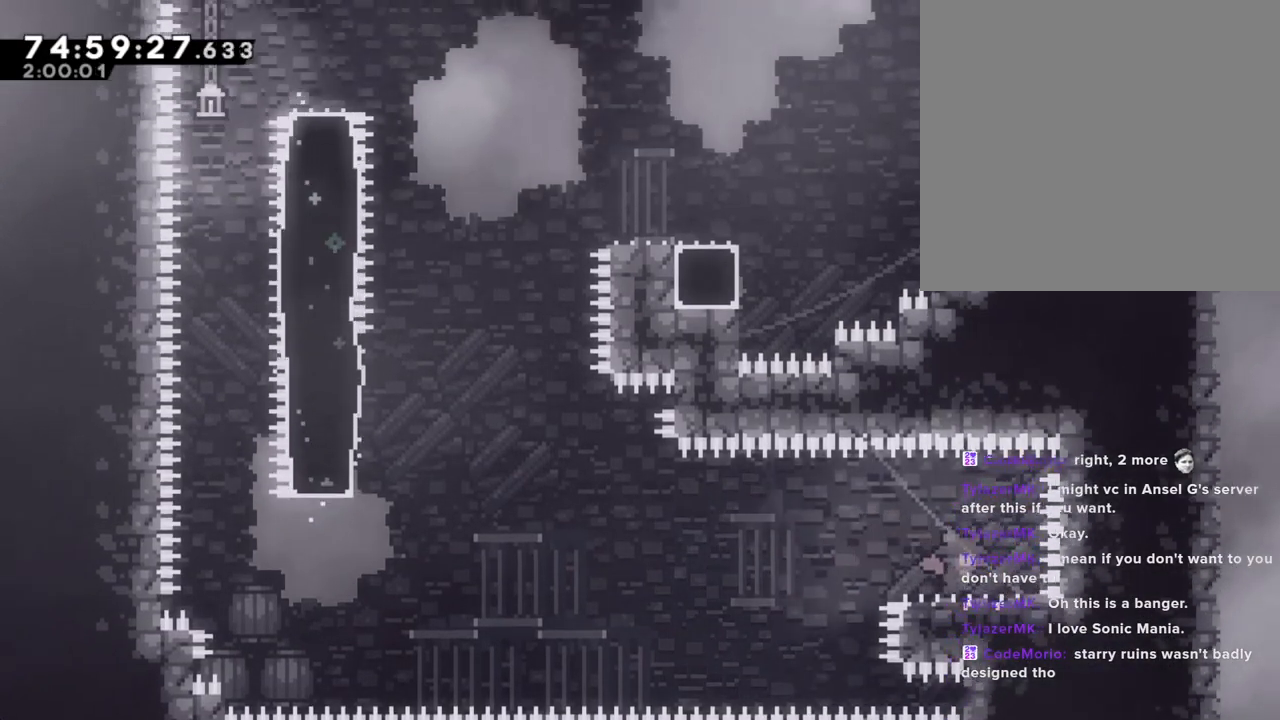
{"buttons": ["A"], "left_stick": "down-left", "right_stick": "center", "events": [[67, "left_stick", "down"], [150, "X", "down"], [217, "left_stick", "down-left"], [268, "X", "up"], [351, "A", "down"]]}
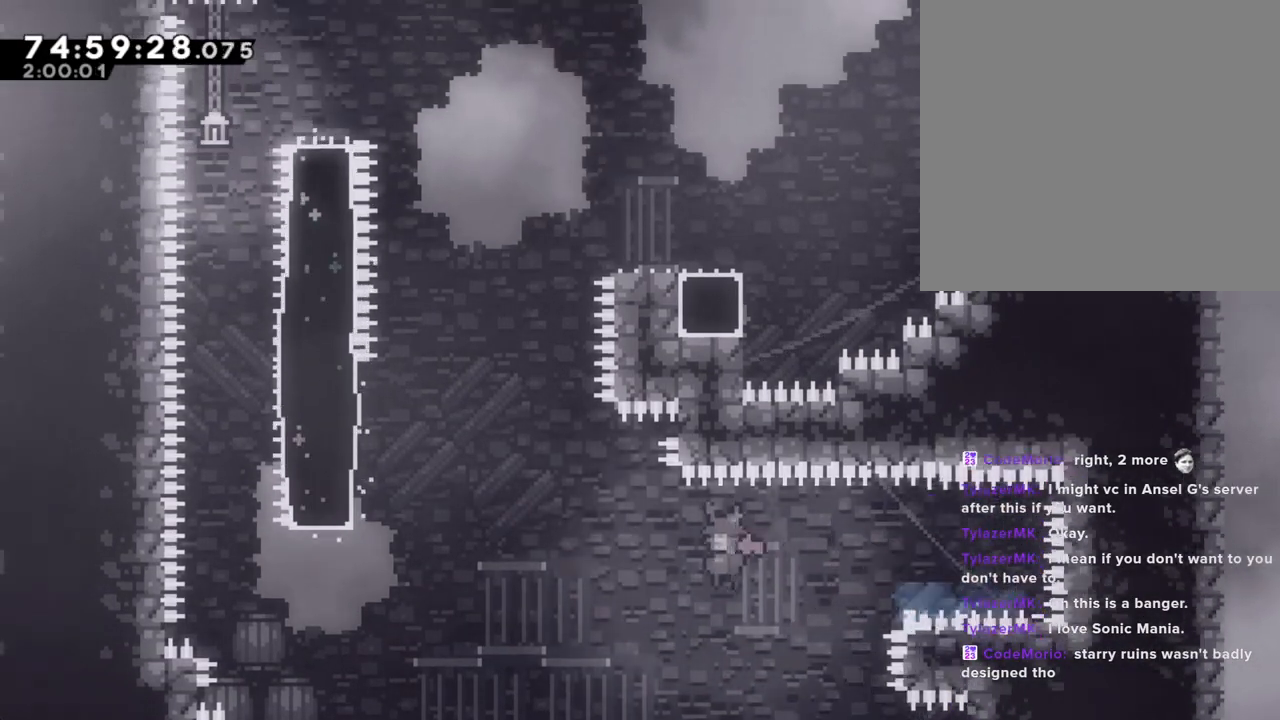
{"buttons": [], "left_stick": "up", "right_stick": "center", "events": [[84, "left_stick", "left"], [319, "A", "up"], [352, "left_stick", "up"], [369, "X", "down"], [486, "X", "up"]]}
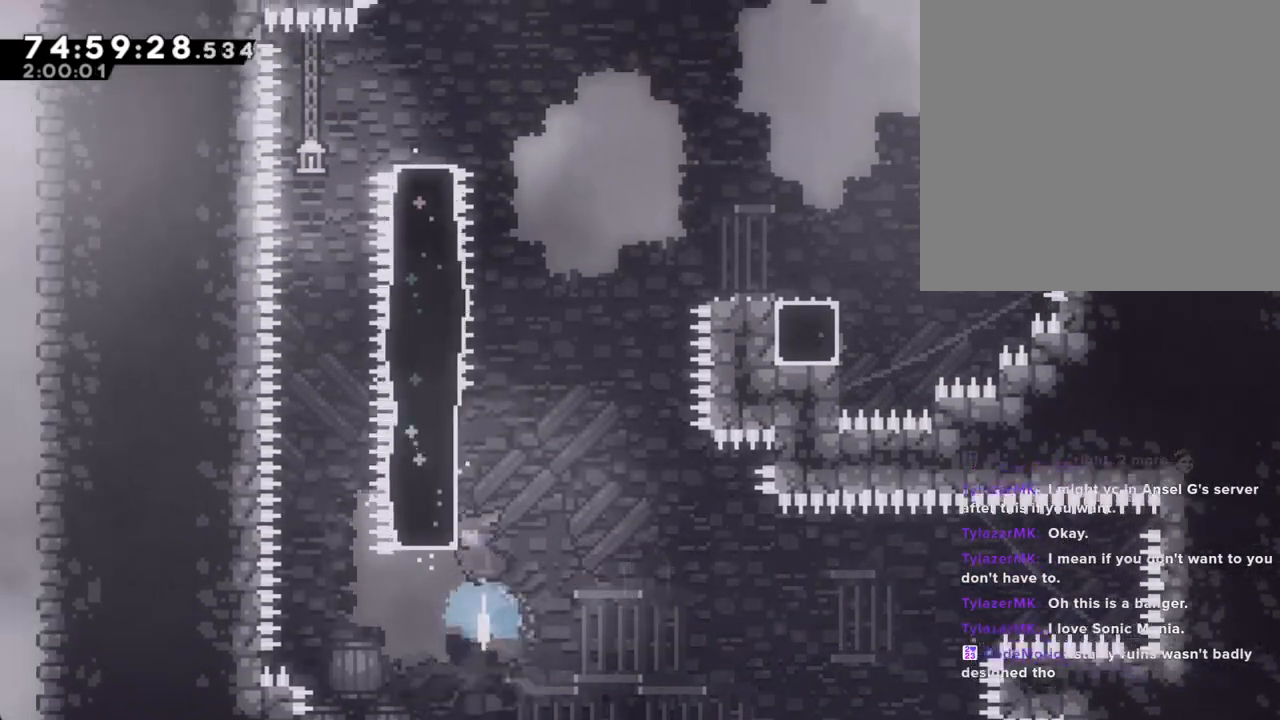
{"buttons": ["A"], "left_stick": "right", "right_stick": "center", "events": [[67, "left_stick", "up-right"], [101, "A", "down"], [201, "left_stick", "right"]]}
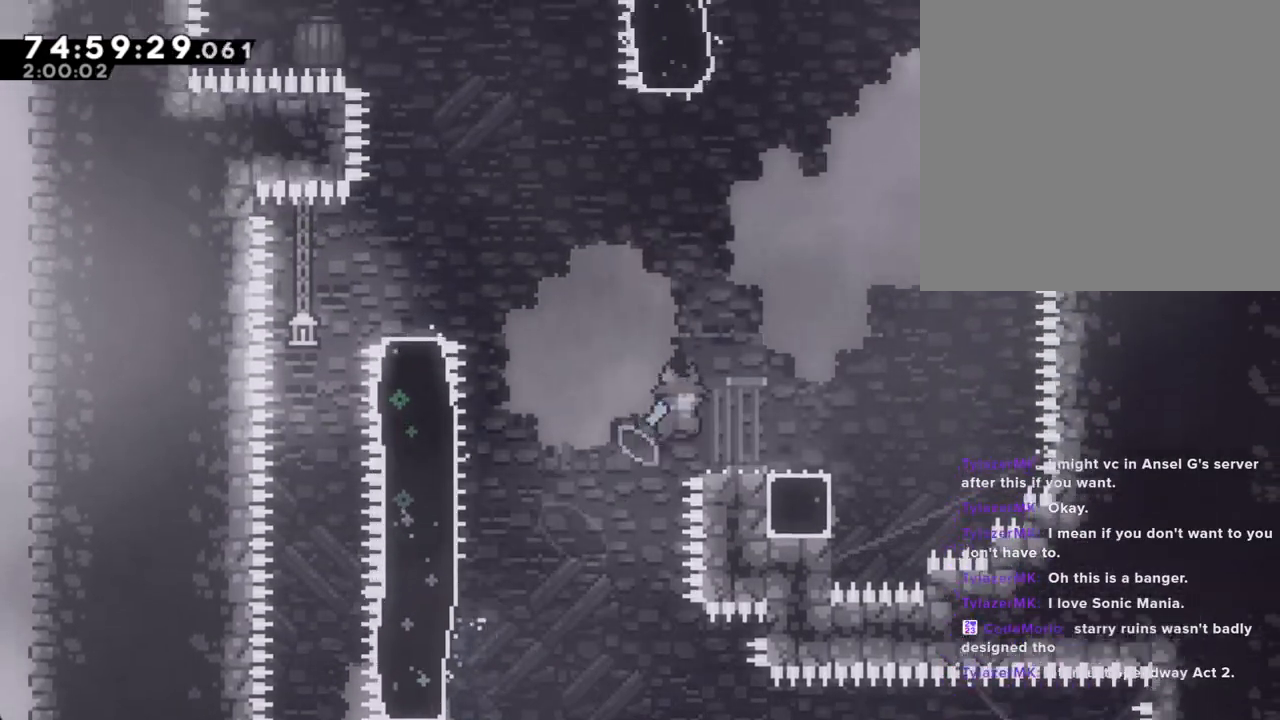
{"buttons": [], "left_stick": "center", "right_stick": "center", "events": [[150, "A", "up"], [268, "A", "down"], [402, "A", "up"], [469, "left_stick", "center"]]}
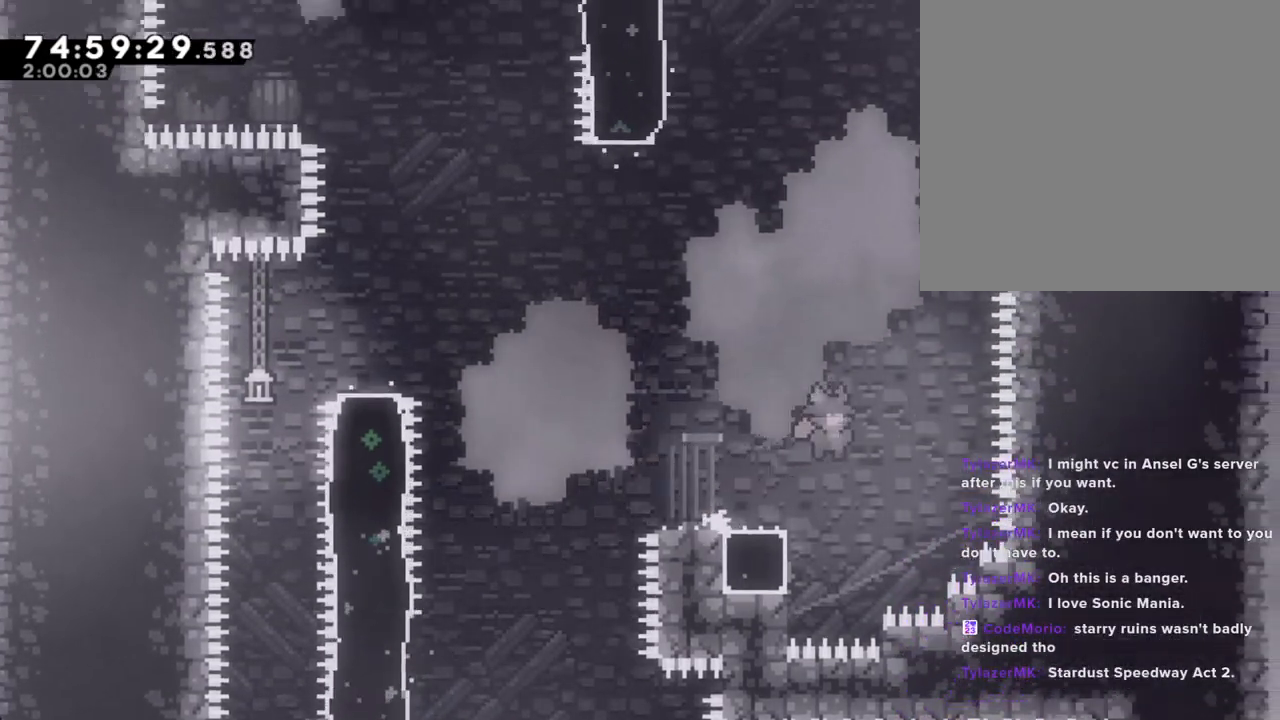
{"buttons": ["R2"], "left_stick": "up", "right_stick": "center", "events": [[168, "left_stick", "left"], [285, "R2", "down"], [285, "left_stick", "up-left"], [453, "left_stick", "up"]]}
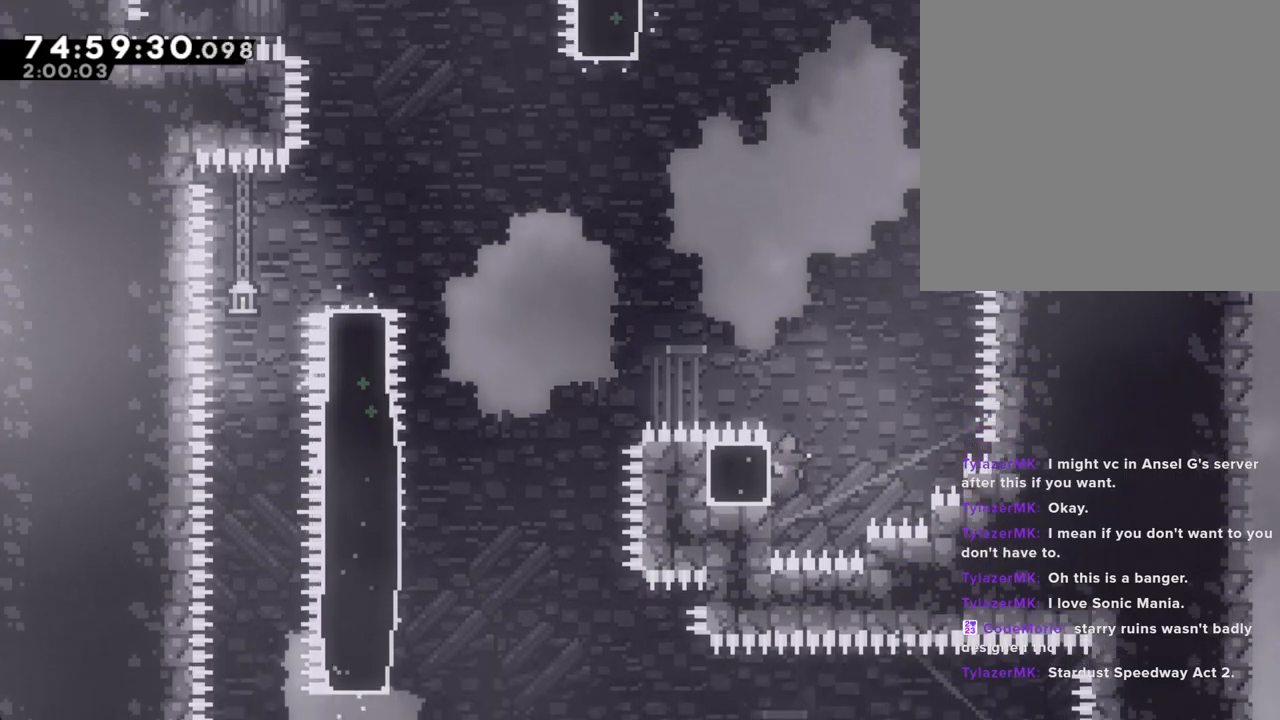
{"buttons": ["A", "R2"], "left_stick": "up-left", "right_stick": "center", "events": [[134, "left_stick", "center"], [201, "X", "down"], [251, "left_stick", "up-left"], [352, "X", "up"], [419, "A", "down"]]}
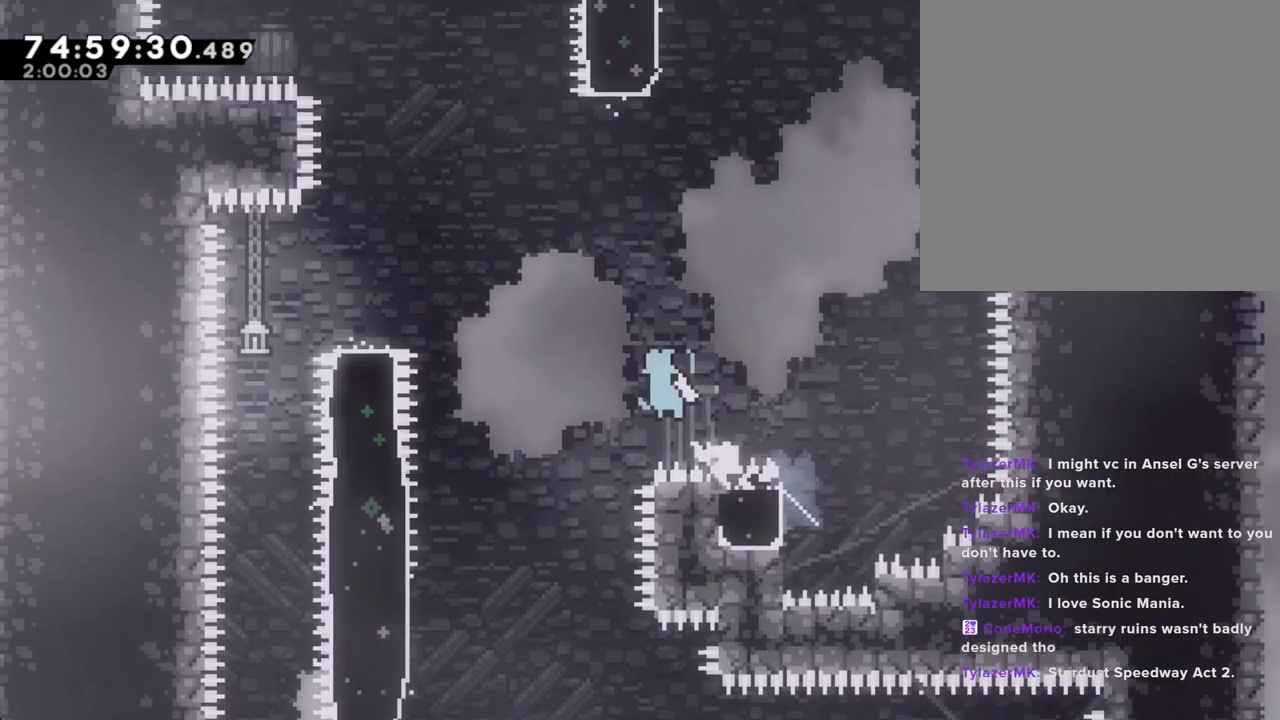
{"buttons": ["A"], "left_stick": "right", "right_stick": "center", "events": [[100, "left_stick", "left"], [217, "A", "up"], [217, "R2", "up"], [301, "X", "down"], [385, "left_stick", "right"], [402, "X", "up"], [485, "A", "down"]]}
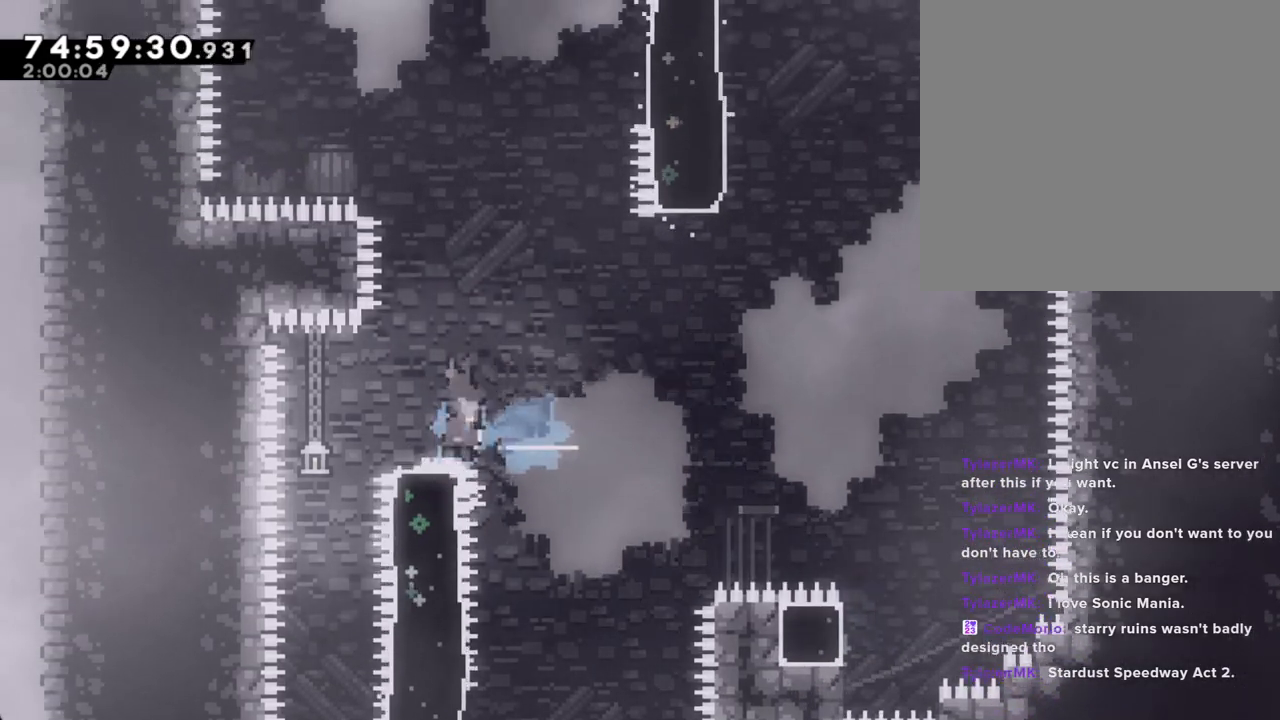
{"buttons": ["X"], "left_stick": "up", "right_stick": "center", "events": [[369, "A", "up"], [369, "left_stick", "up"], [403, "B", "down"], [403, "X", "down"], [470, "B", "up"]]}
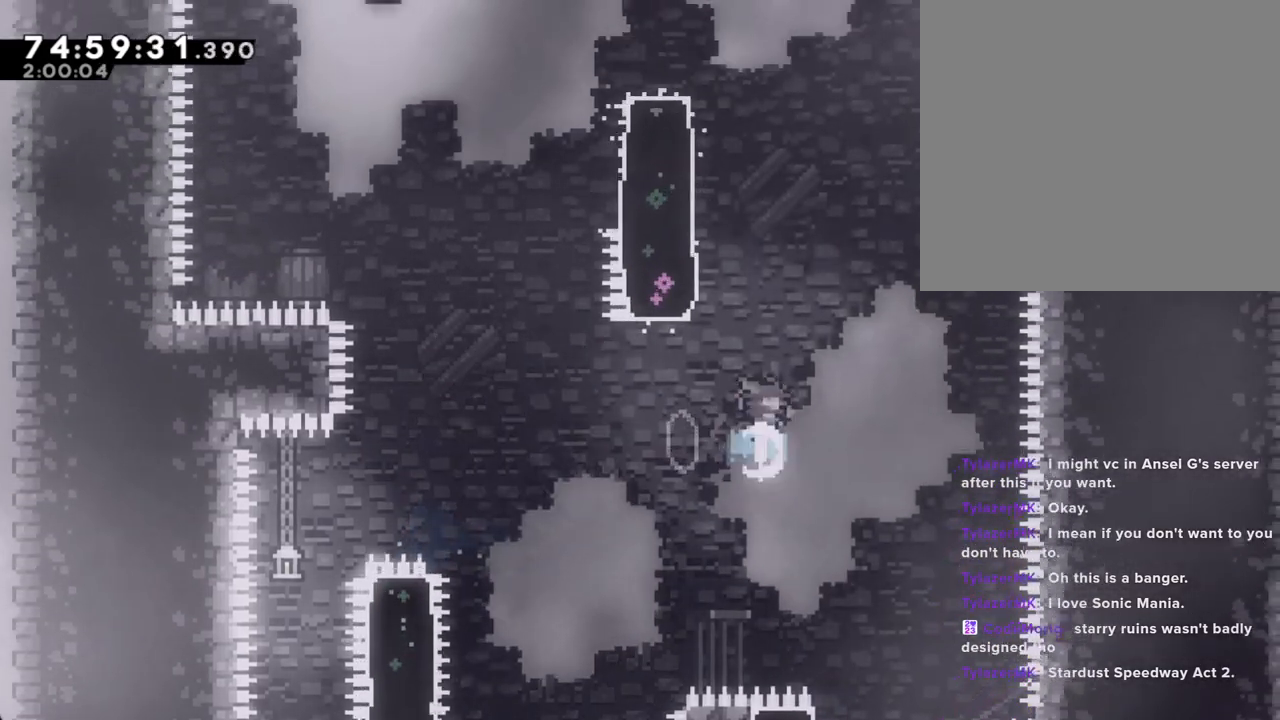
{"buttons": ["A", "R2"], "left_stick": "up-left", "right_stick": "center", "events": [[84, "X", "up"], [101, "left_stick", "up-left"], [201, "R2", "down"], [436, "A", "down"]]}
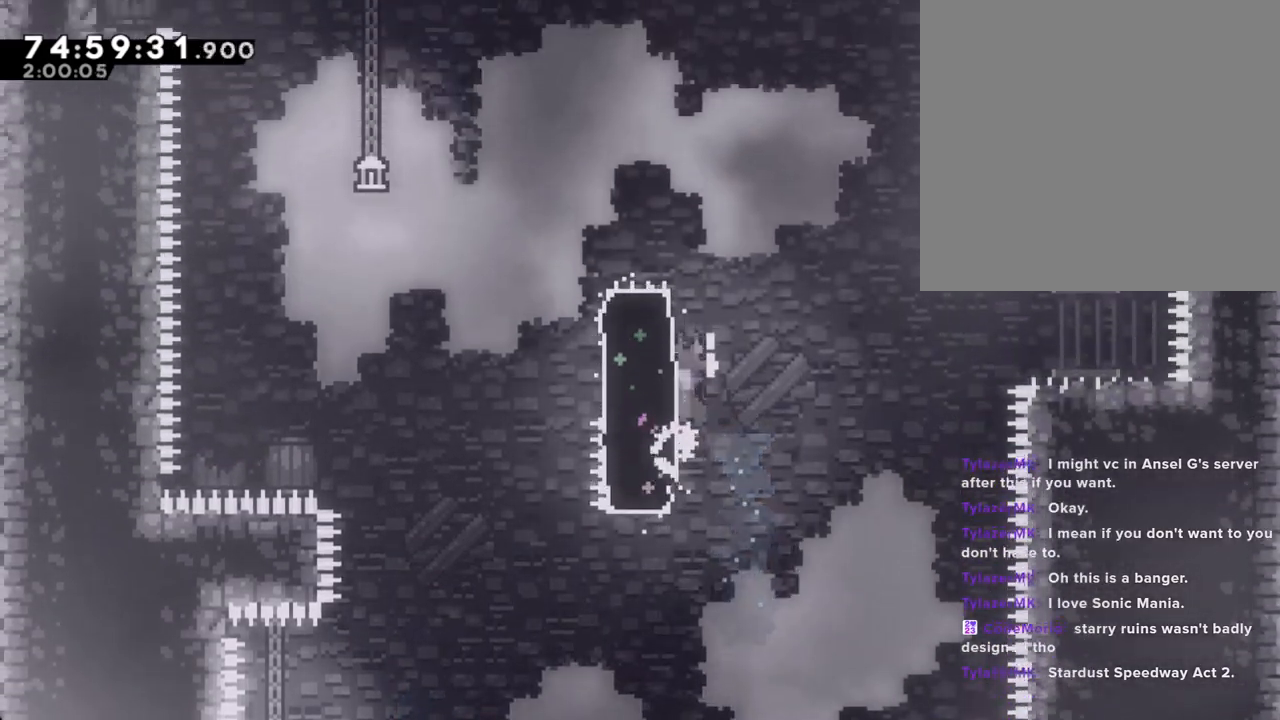
{"buttons": ["R2"], "left_stick": "center", "right_stick": "center", "events": [[134, "A", "up"], [217, "left_stick", "center"], [251, "A", "down"], [402, "A", "up"]]}
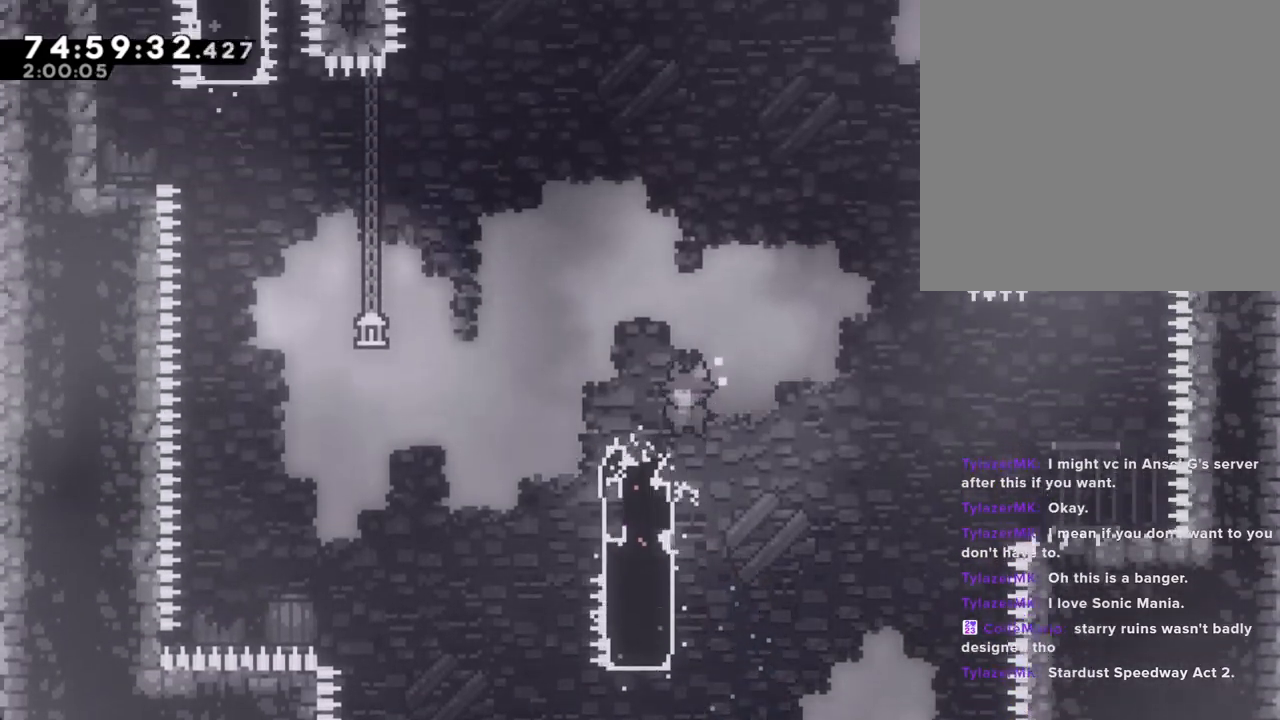
{"buttons": ["A", "R2"], "left_stick": "right", "right_stick": "center", "events": [[185, "A", "down"], [185, "left_stick", "right"]]}
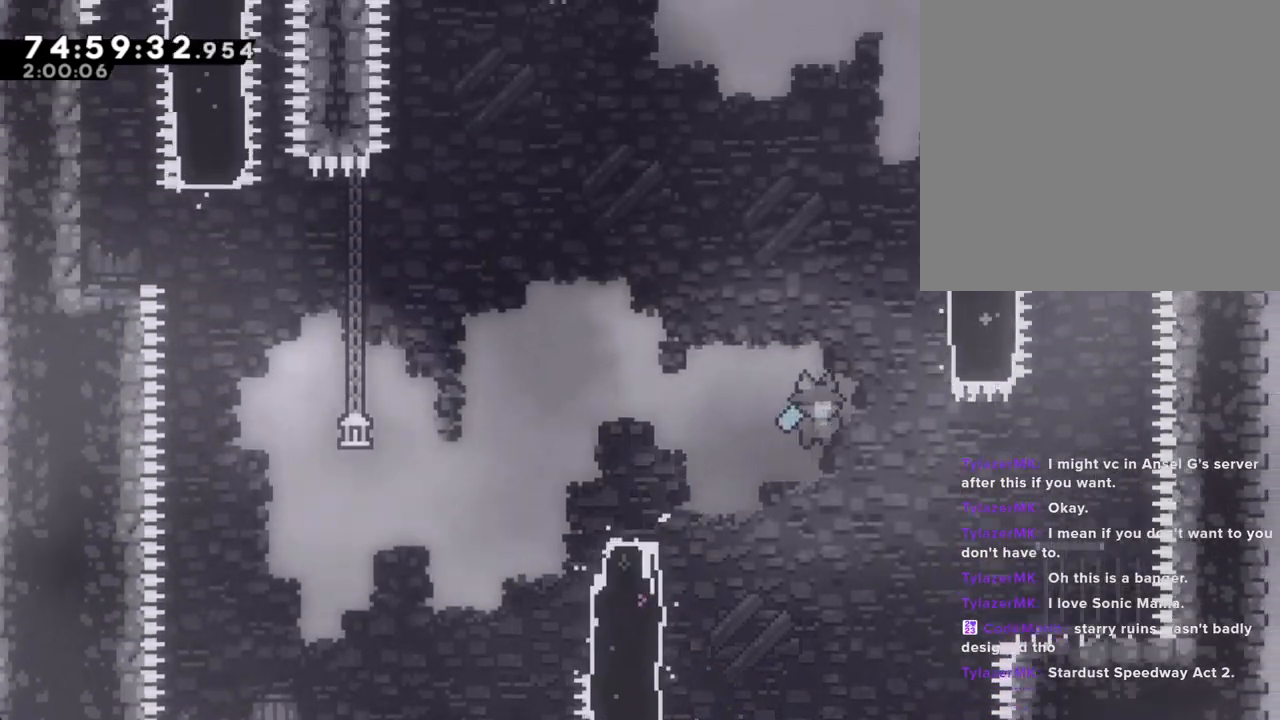
{"buttons": ["R2"], "left_stick": "right", "right_stick": "center", "events": [[452, "A", "up"]]}
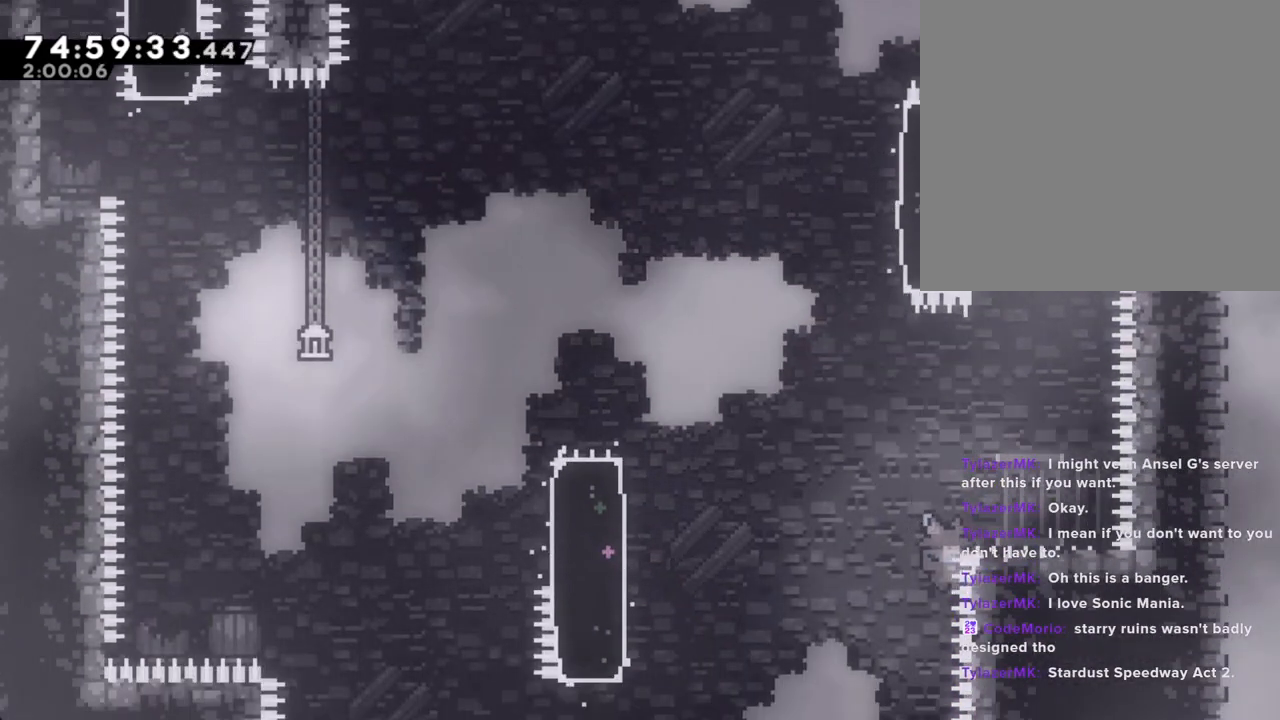
{"buttons": [], "left_stick": "right", "right_stick": "center", "events": [[33, "A", "down"], [184, "A", "up"], [251, "A", "down"], [251, "R2", "up"], [385, "A", "up"]]}
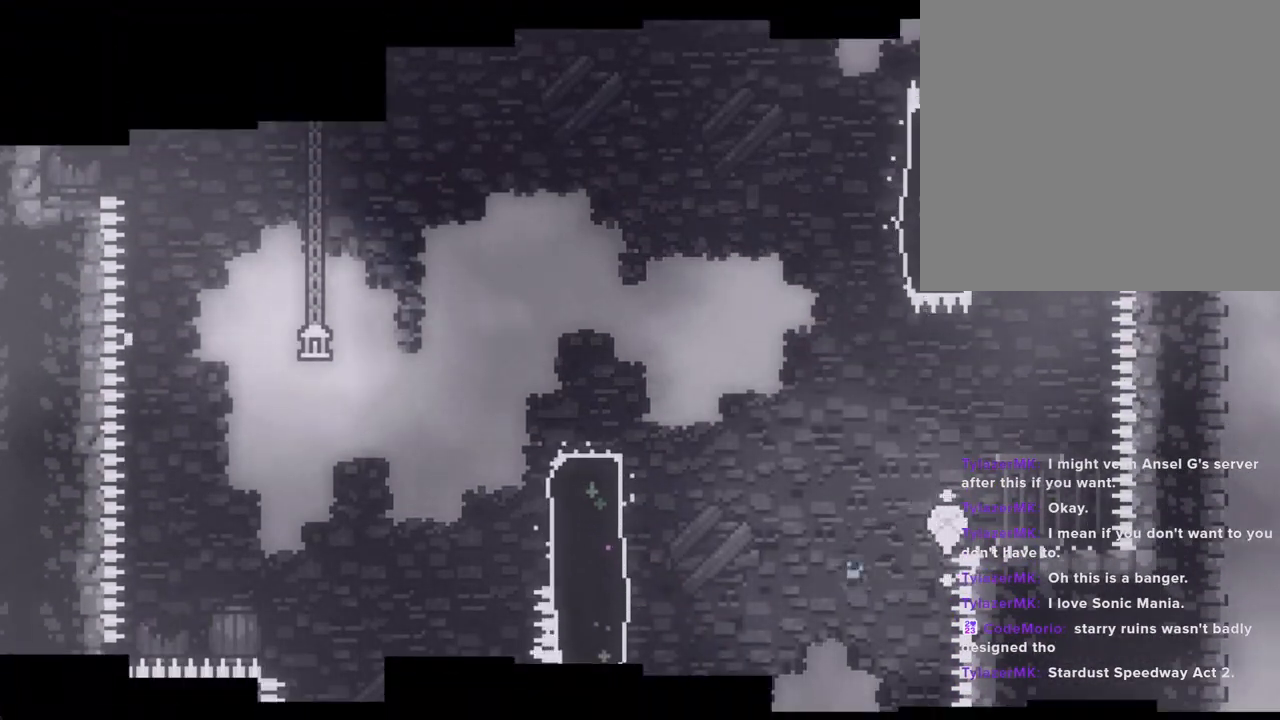
{"buttons": [], "left_stick": "center", "right_stick": "center", "events": [[17, "left_stick", "center"]]}